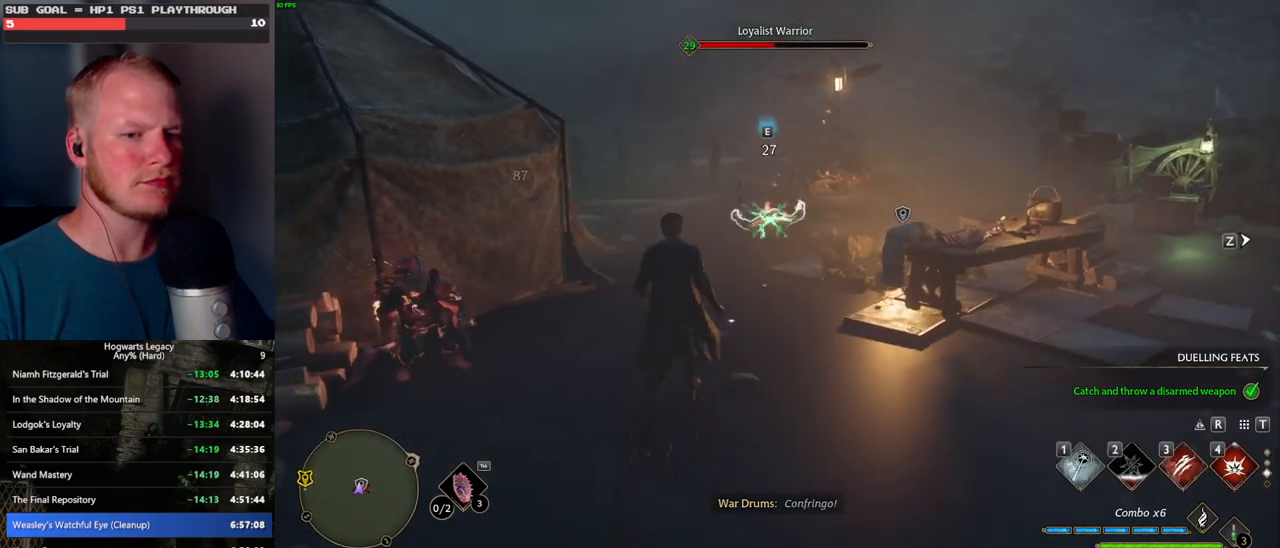
Gameplay with keyboard and mouse; each line is a JSON object with the keys and mouse buttons held at the frame after it. "events" lists presses ("down") and releases ("up") of ".", "/", "0", "1", "2", "3", "4", "5", "6", "7", "8", "9", "a", "alt_l", "alt_r", "b", "backslash", "backspace", "c", "caps_lock", "comma", "ctrl_l", "ctrl_r", "d", "e", "equals", "escape", "f", "f1", "f10", "f11", "f12", "f2", "f3", "f4", "f5", "f6", "f7", "f8", "f9", "g", "h", "i", "j", "k", "l", "lbracket", "m", "minus", "n", "o", "p", "q", "quote", "r", "rbracket", "return", "s", "semicolon", "shift_l", "shift_r", "space", "super", "t", "tab", "tilde", "u", "v", "w", "x", "y", "z", "mouse_left", "mouse_wheel", "mouse_right", "mouse_mb4" and "mouse_mb5" between this image and that frame as [ms after this image, input, new state], when the widget could be followed in between. "mouse_left", "mouse_wheel", "mouse_right", "mouse_mb4", "mouse_mb5" = the "left", "wheel", "right", "mb4", "mb5" buttons of the "mouse" list. No other keys are recorded. "wheel" means that the mouse wheel is clicked or scrolled. Mouse movement is not recorded.
{"keys": ["w"], "mouse": [], "events": [[117, "3", "down"], [200, "3", "up"]]}
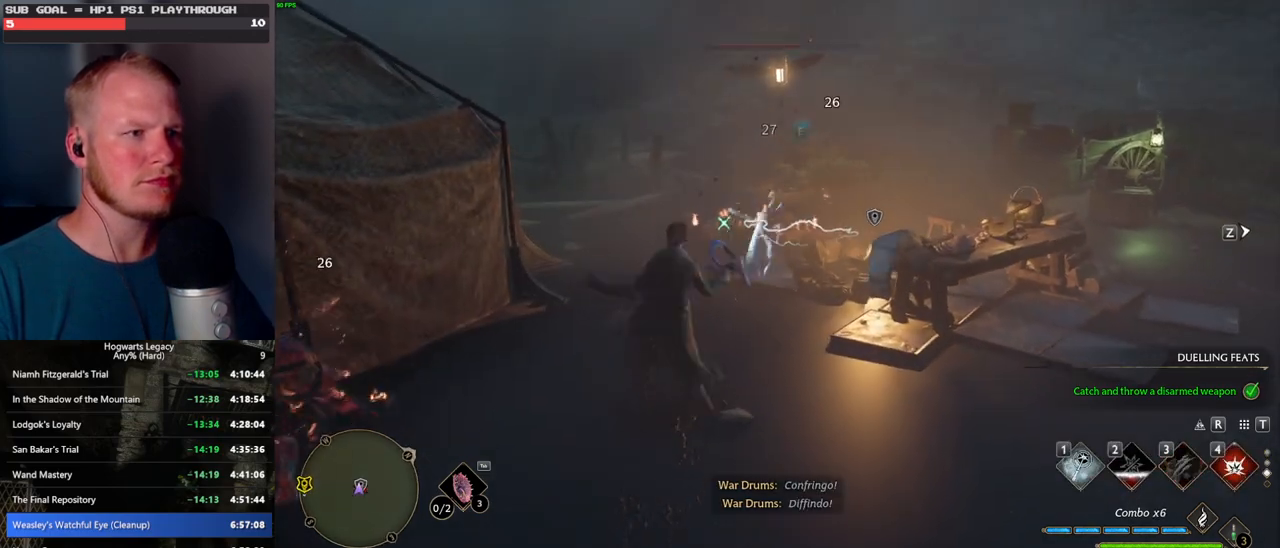
{"keys": ["w"], "mouse": [], "events": []}
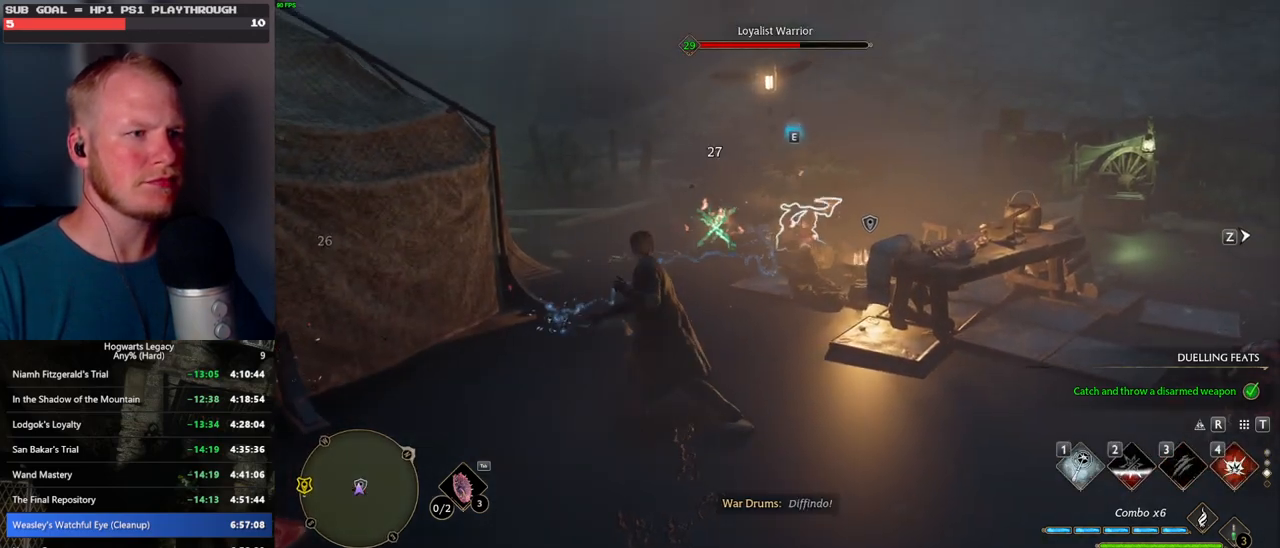
{"keys": ["w"], "mouse": [], "events": [[117, "4", "down"], [217, "4", "up"]]}
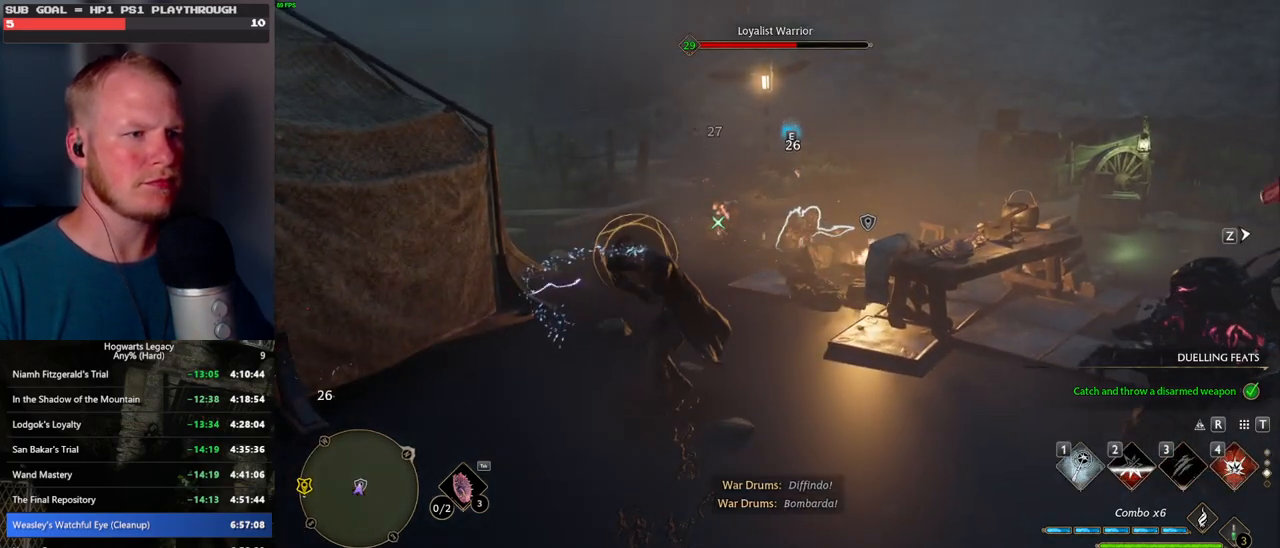
{"keys": ["w"], "mouse": [], "events": [[84, "space", "down"], [184, "space", "up"], [384, "a", "down"], [450, "a", "up"]]}
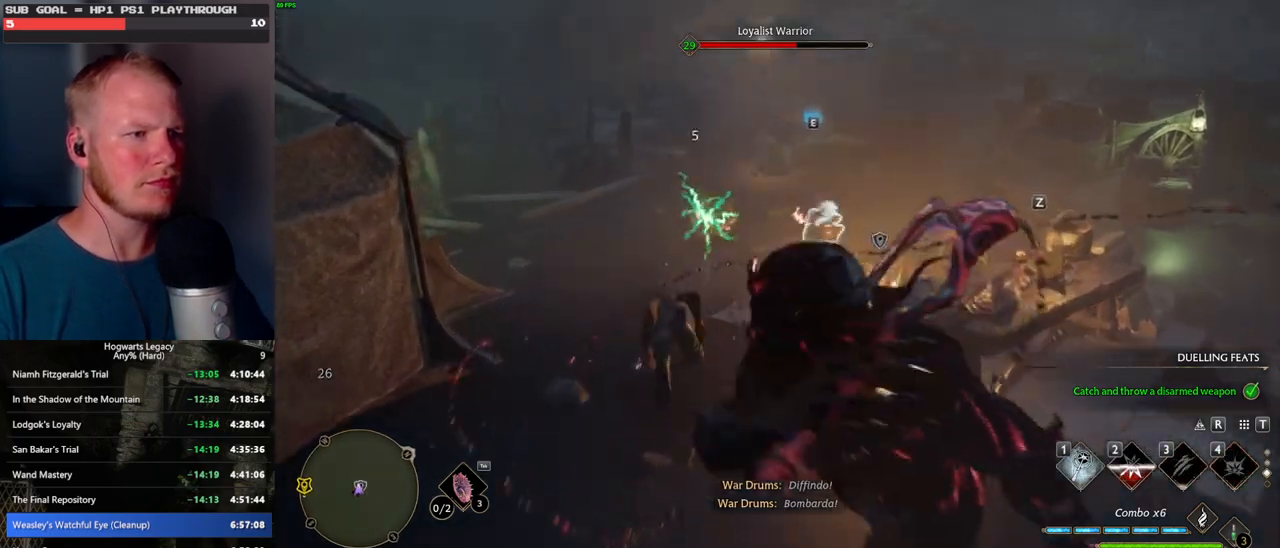
{"keys": ["a", "w"], "mouse": [], "events": [[200, "a", "down"]]}
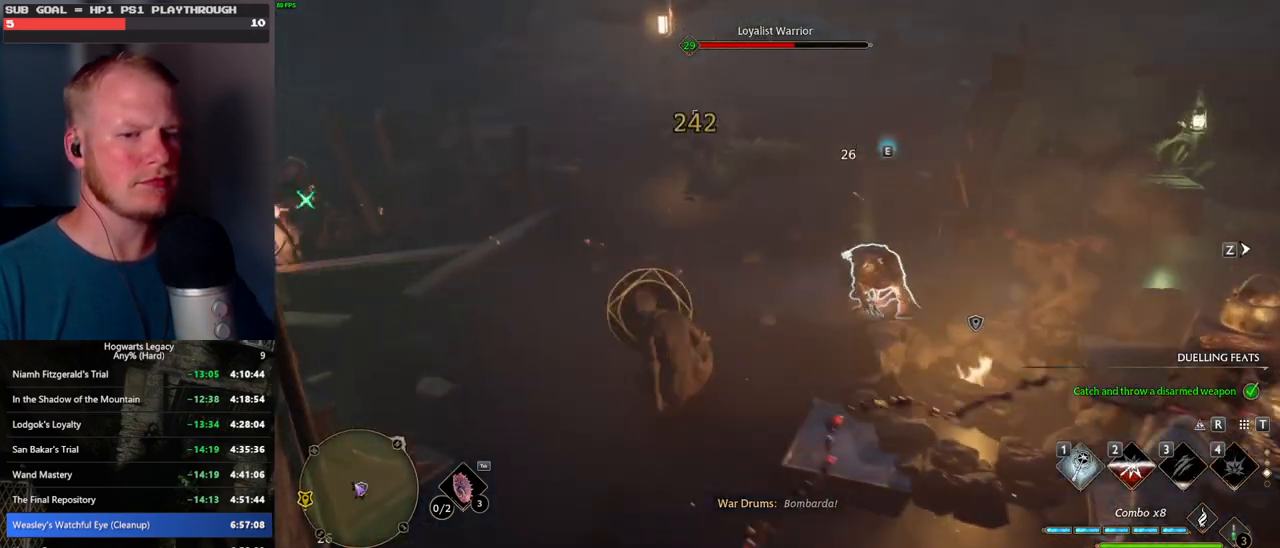
{"keys": ["a", "w"], "mouse": [], "events": []}
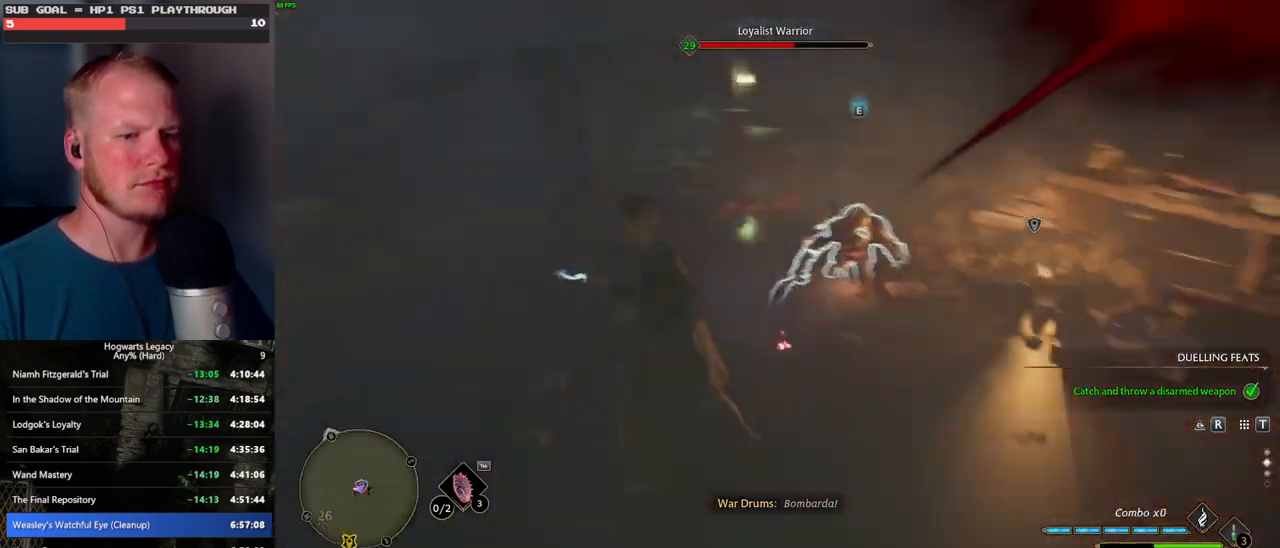
{"keys": ["a", "w"], "mouse": [], "events": [[50, "space", "down"], [167, "space", "up"], [184, "w", "up"], [284, "w", "down"]]}
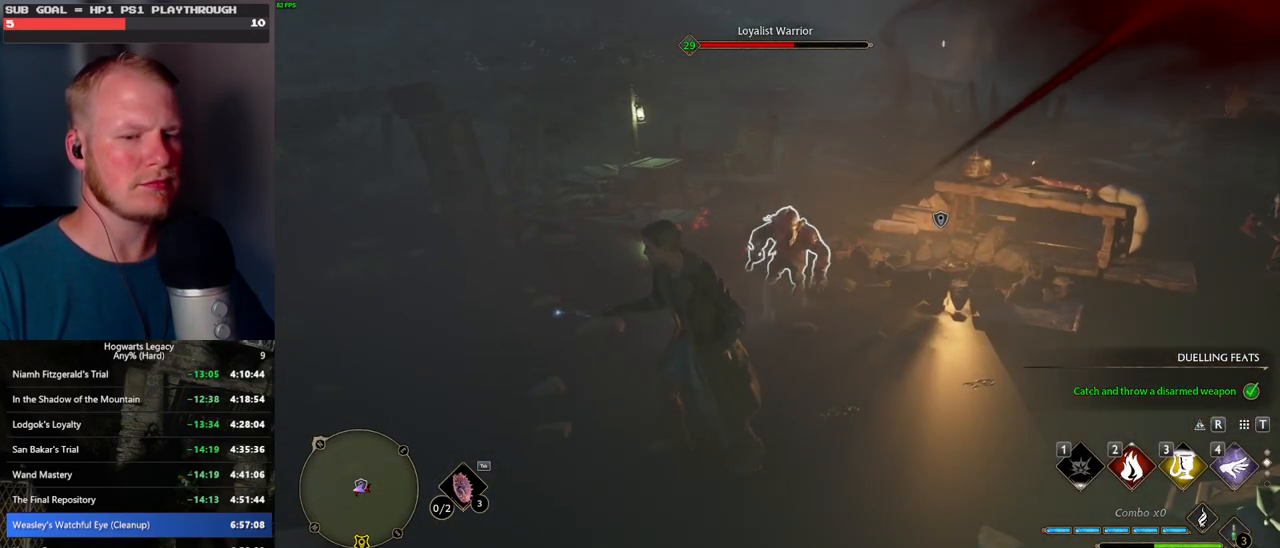
{"keys": ["a"], "mouse": [], "events": [[100, "g", "down"], [134, "g", "up"], [167, "g", "down"], [217, "a", "up"], [267, "g", "up"], [300, "a", "down"], [450, "w", "up"]]}
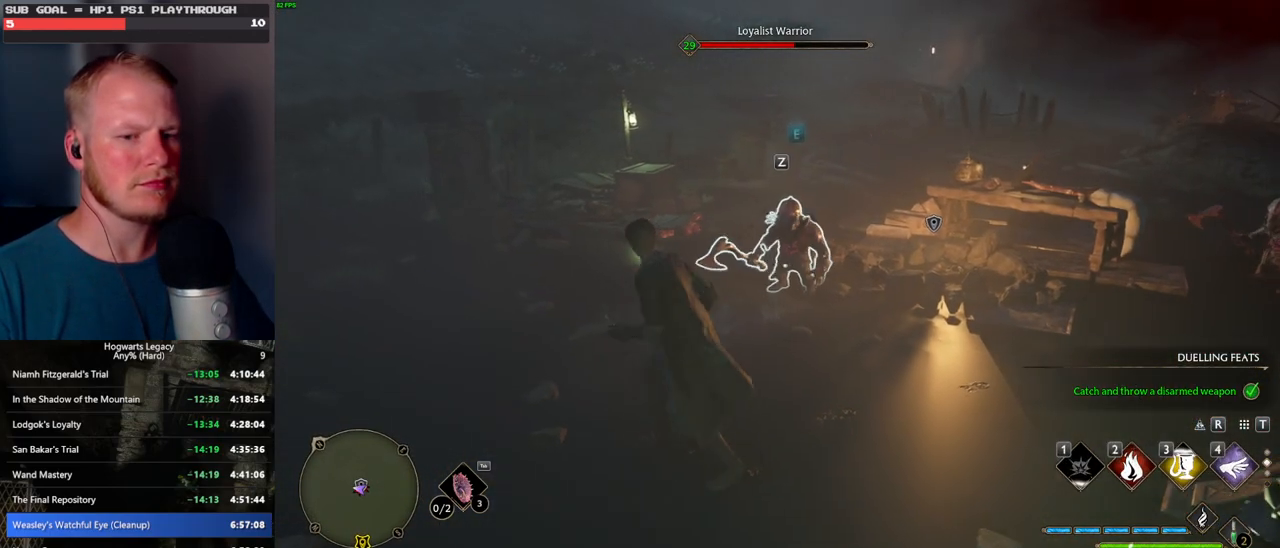
{"keys": ["2", "a"], "mouse": [], "events": [[117, "w", "down"], [384, "w", "up"], [500, "2", "down"]]}
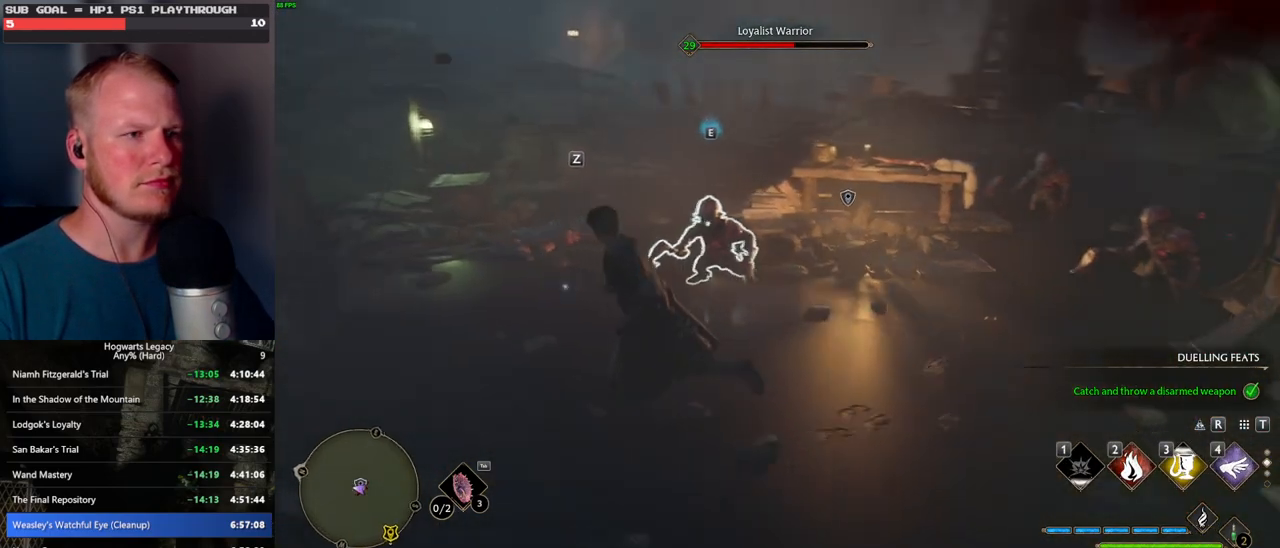
{"keys": ["a", "w"], "mouse": [], "events": [[100, "2", "up"], [367, "w", "down"]]}
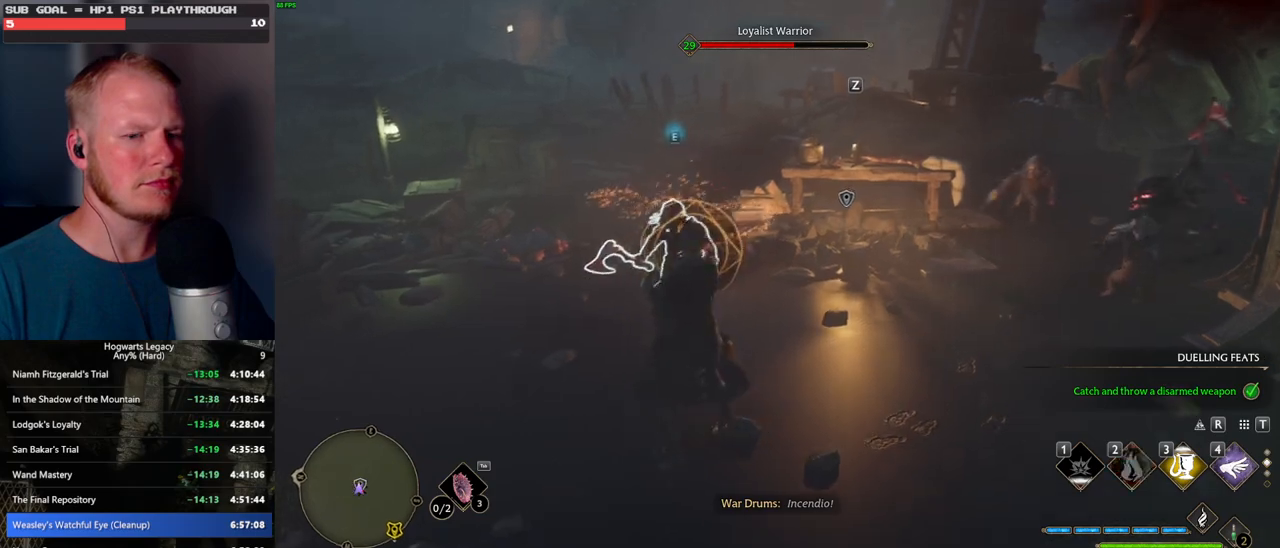
{"keys": ["a", "w"], "mouse": [], "events": [[267, "space", "down"], [384, "space", "up"]]}
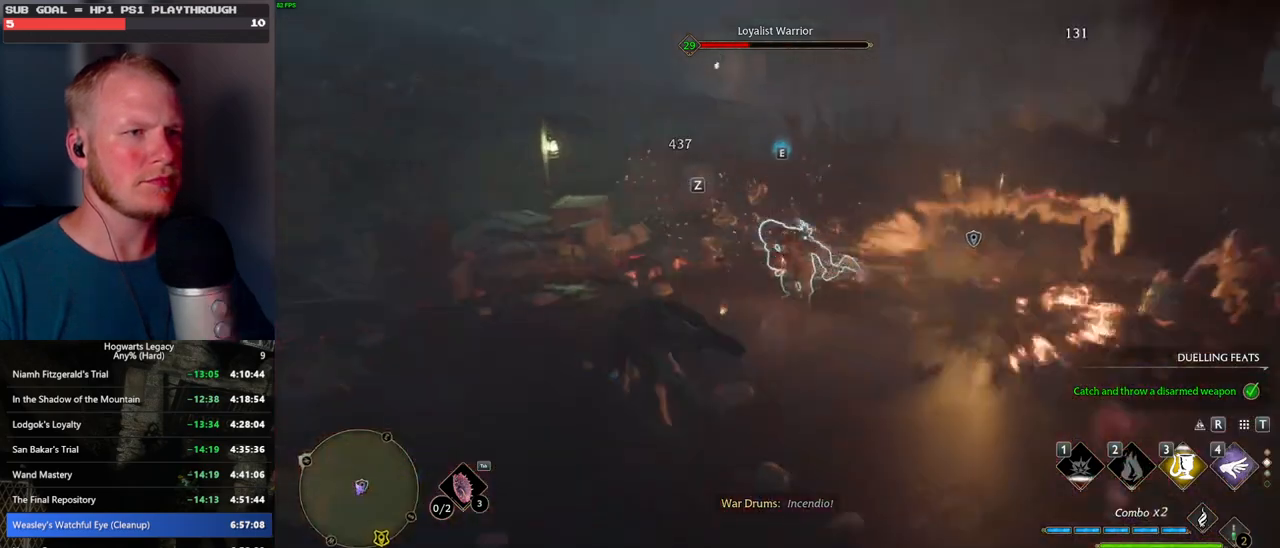
{"keys": ["w"], "mouse": [], "events": [[167, "a", "up"], [334, "z", "down"], [450, "z", "up"]]}
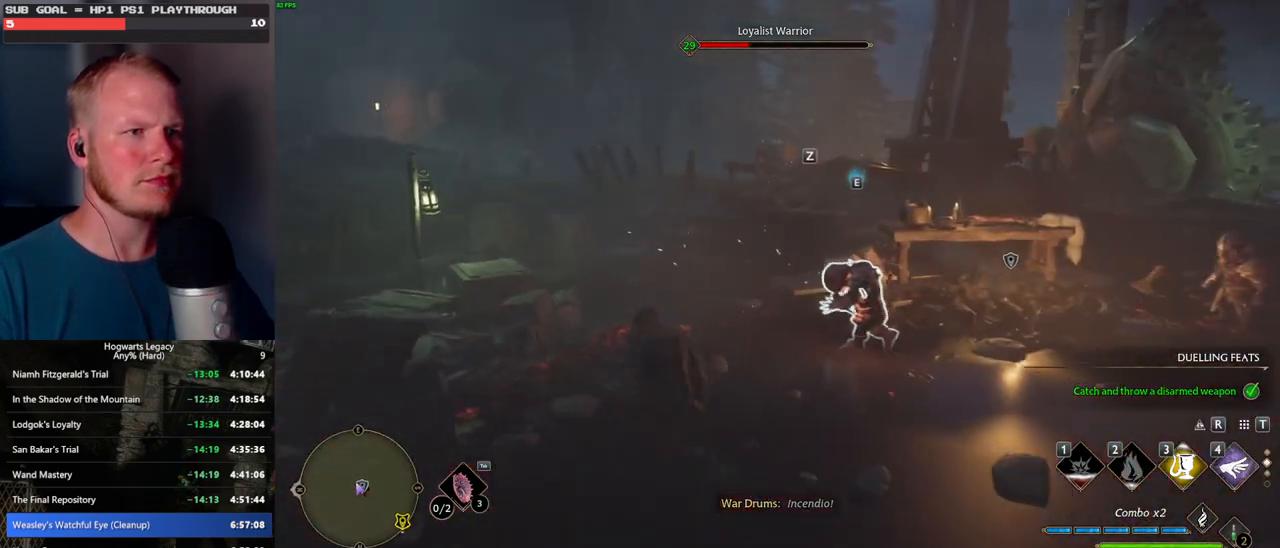
{"keys": ["w"], "mouse": [], "events": [[67, "z", "down"], [150, "z", "up"]]}
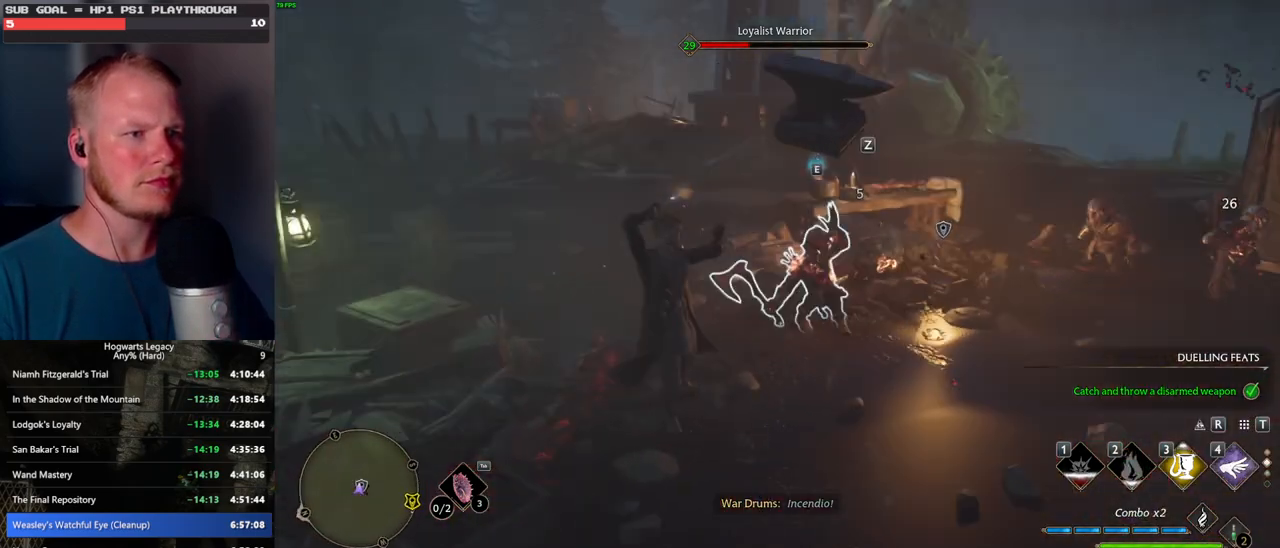
{"keys": ["w"], "mouse": [], "events": []}
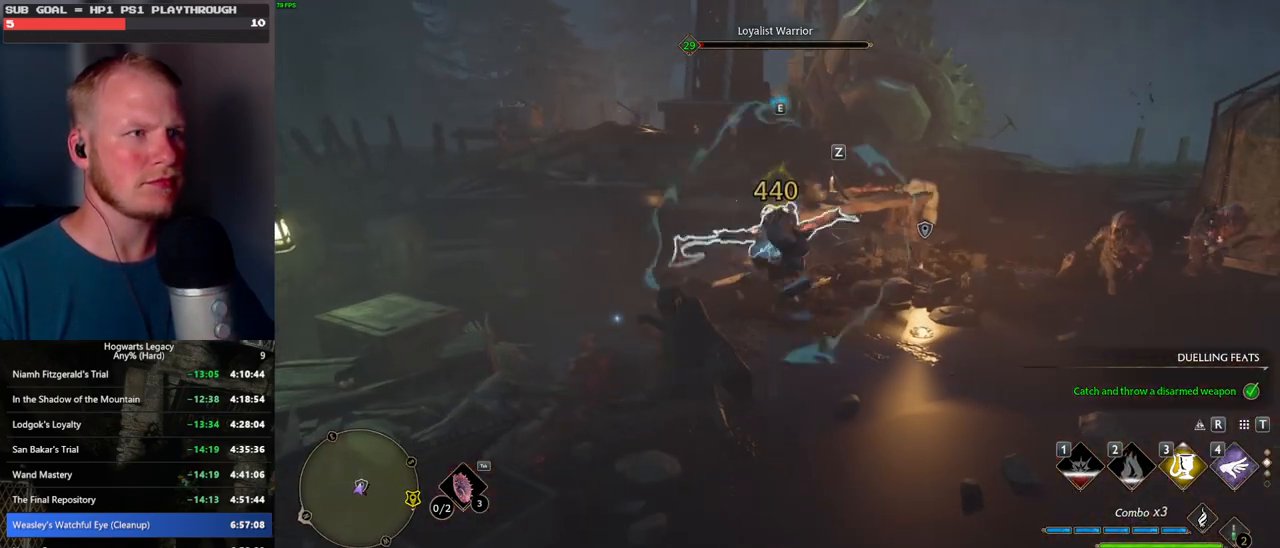
{"keys": ["w"], "mouse": [], "events": [[34, "mouse_left", "down"], [117, "mouse_left", "up"]]}
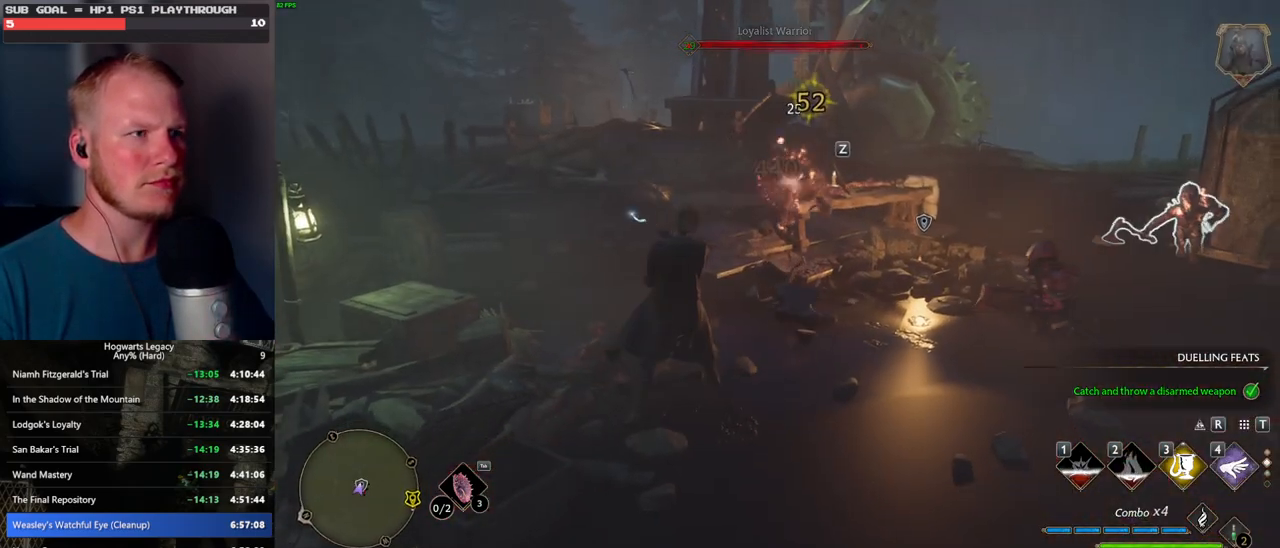
{"keys": ["a"], "mouse": [], "events": [[117, "a", "down"], [117, "w", "up"], [284, "w", "down"], [384, "w", "up"]]}
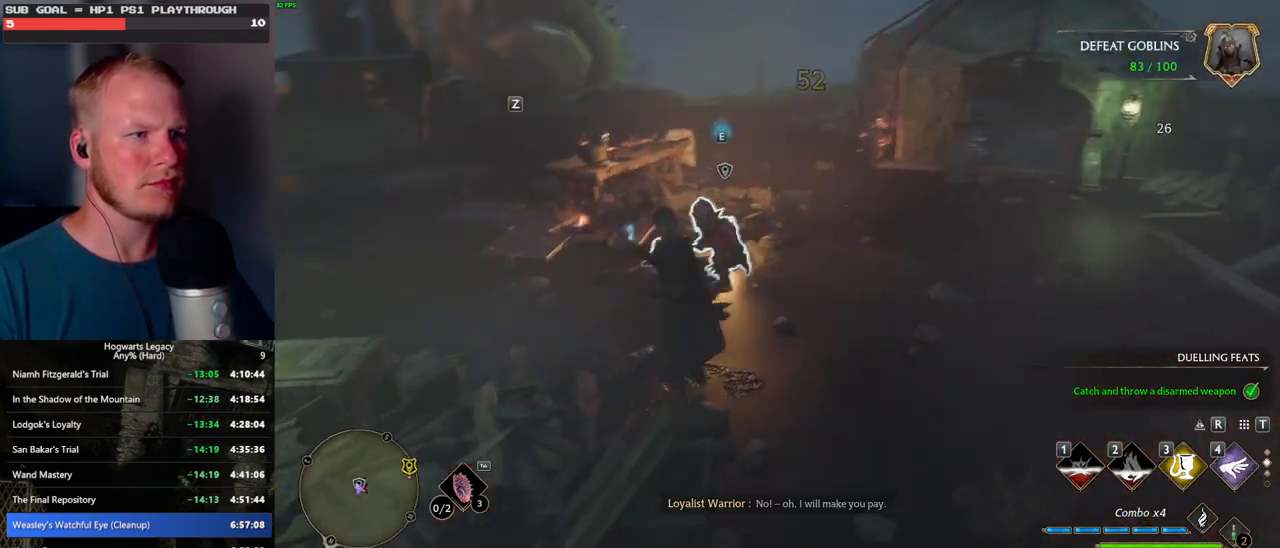
{"keys": ["a", "w"], "mouse": [], "events": [[217, "3", "down"], [334, "3", "up"], [450, "w", "down"]]}
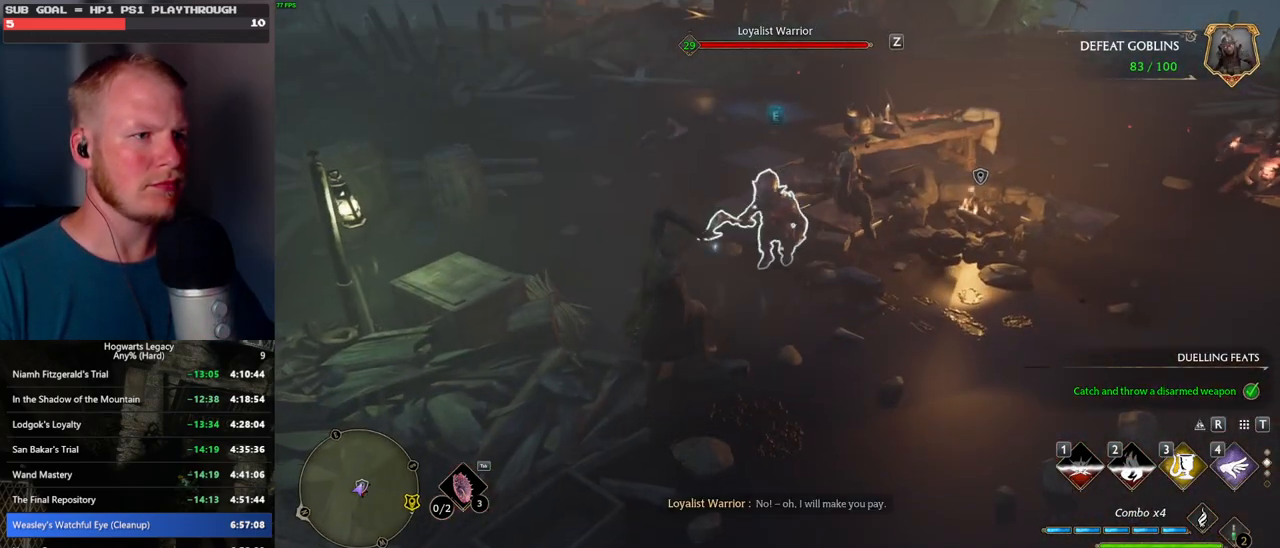
{"keys": ["w", "z"], "mouse": [], "events": [[50, "a", "up"], [400, "z", "down"]]}
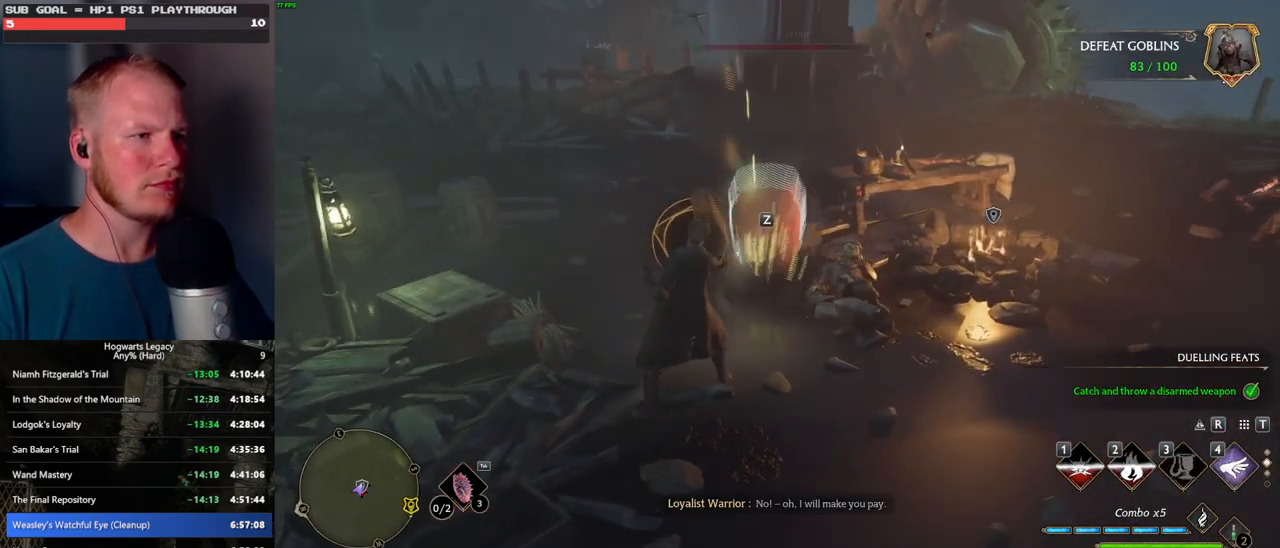
{"keys": ["w"], "mouse": [], "events": [[17, "z", "up"]]}
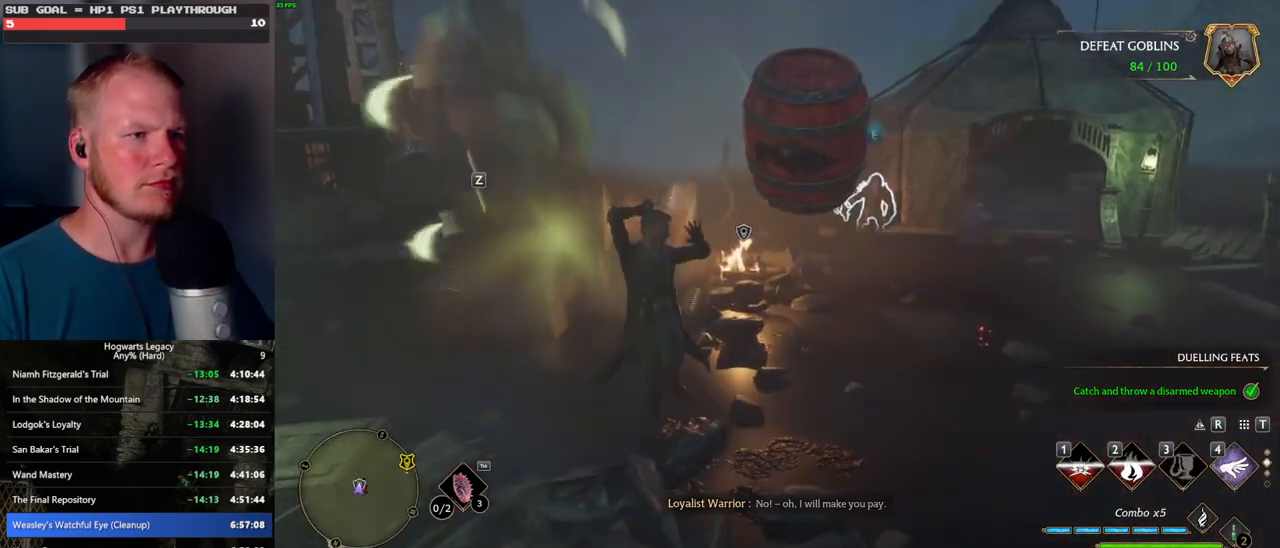
{"keys": ["w"], "mouse": [], "events": []}
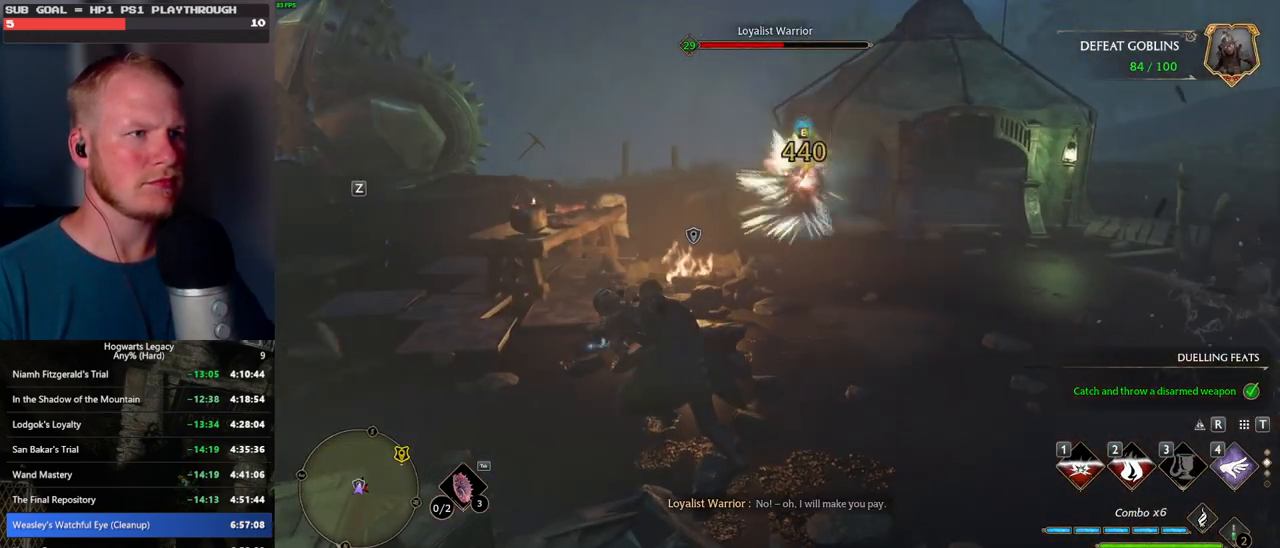
{"keys": ["w"], "mouse": [], "events": [[267, "mouse_left", "down"], [350, "mouse_left", "up"]]}
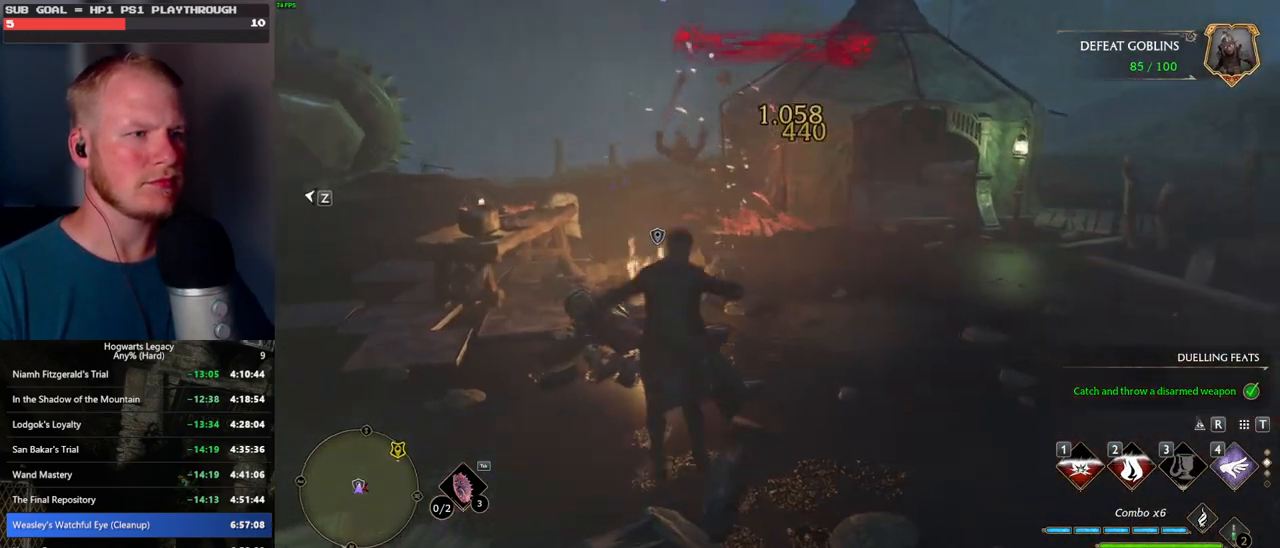
{"keys": ["w"], "mouse": [], "events": []}
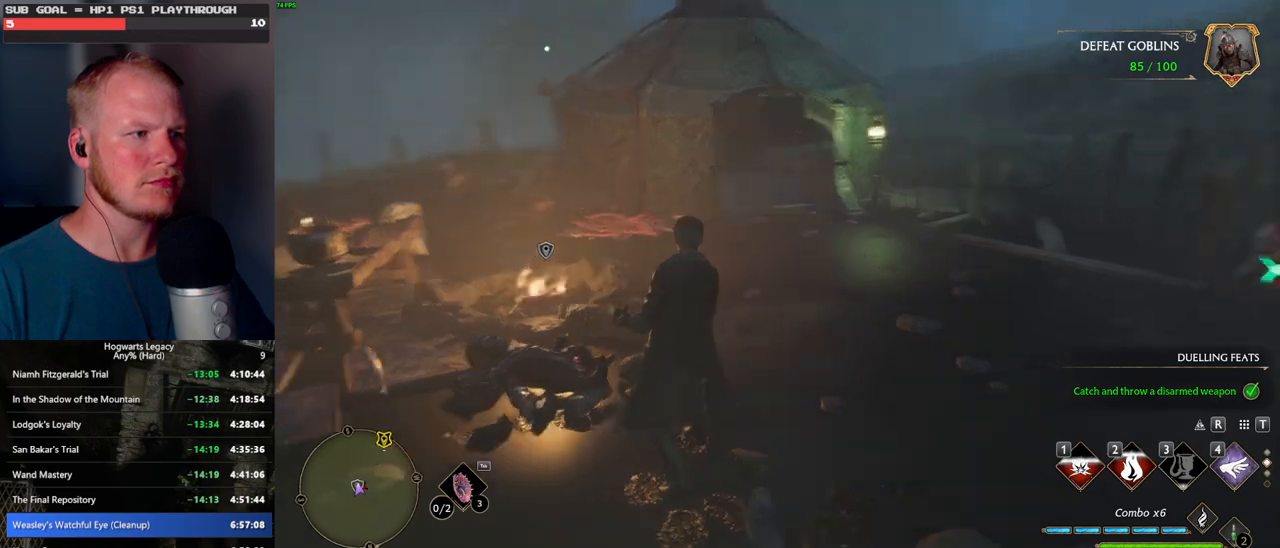
{"keys": ["w"], "mouse": [], "events": []}
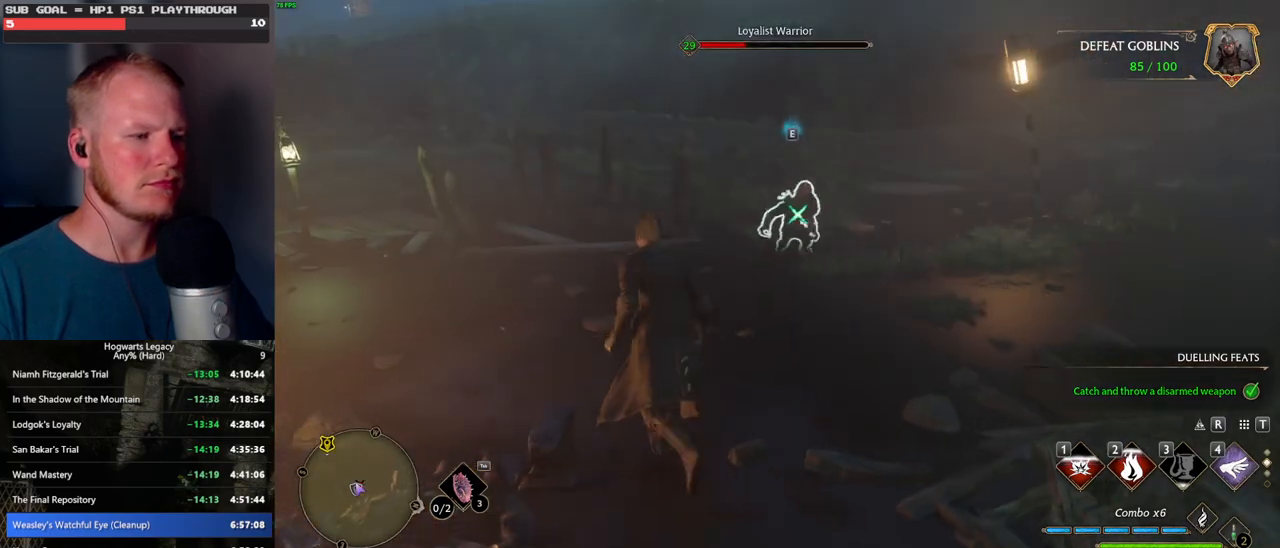
{"keys": ["w"], "mouse": [], "events": []}
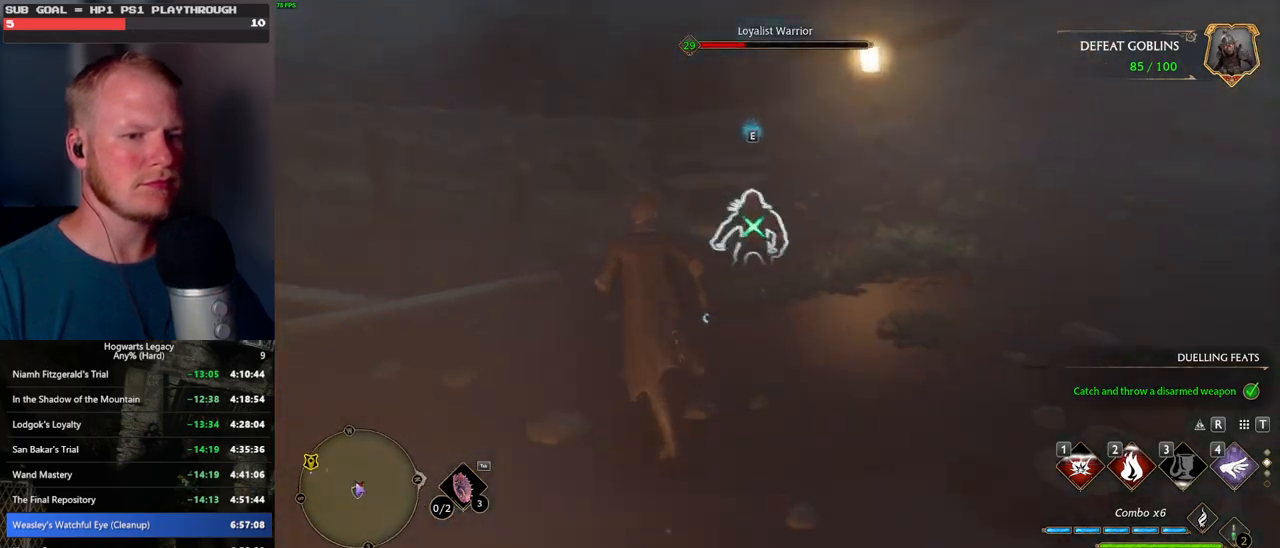
{"keys": ["w"], "mouse": [], "events": []}
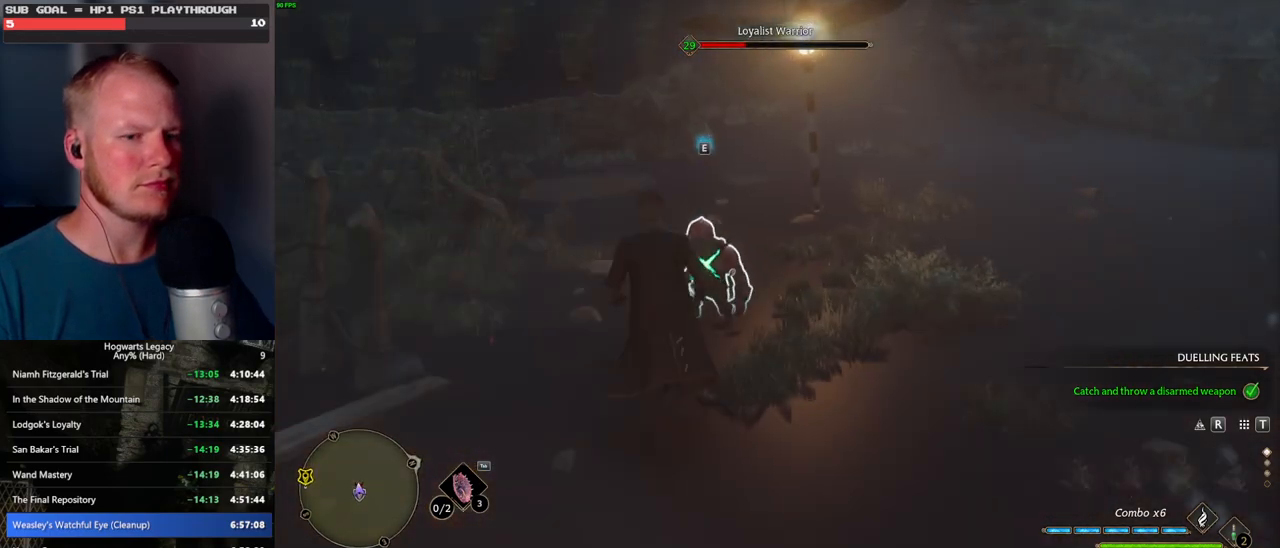
{"keys": ["w"], "mouse": [], "events": [[117, "1", "down"], [217, "1", "up"]]}
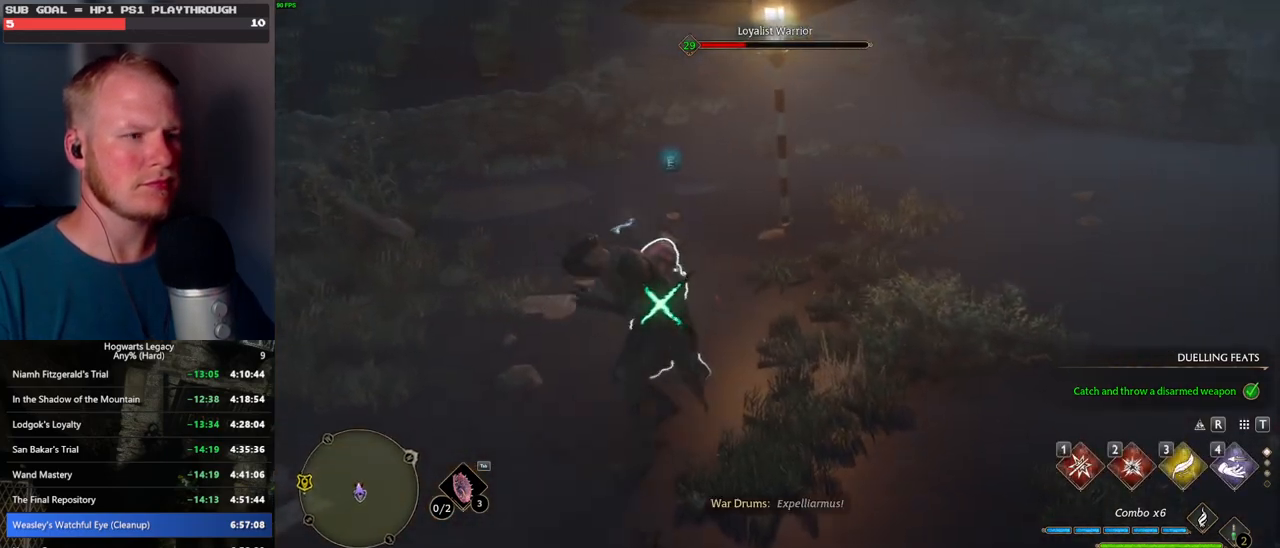
{"keys": ["w", "z"], "mouse": [], "events": [[234, "z", "down"], [334, "z", "up"], [434, "z", "down"]]}
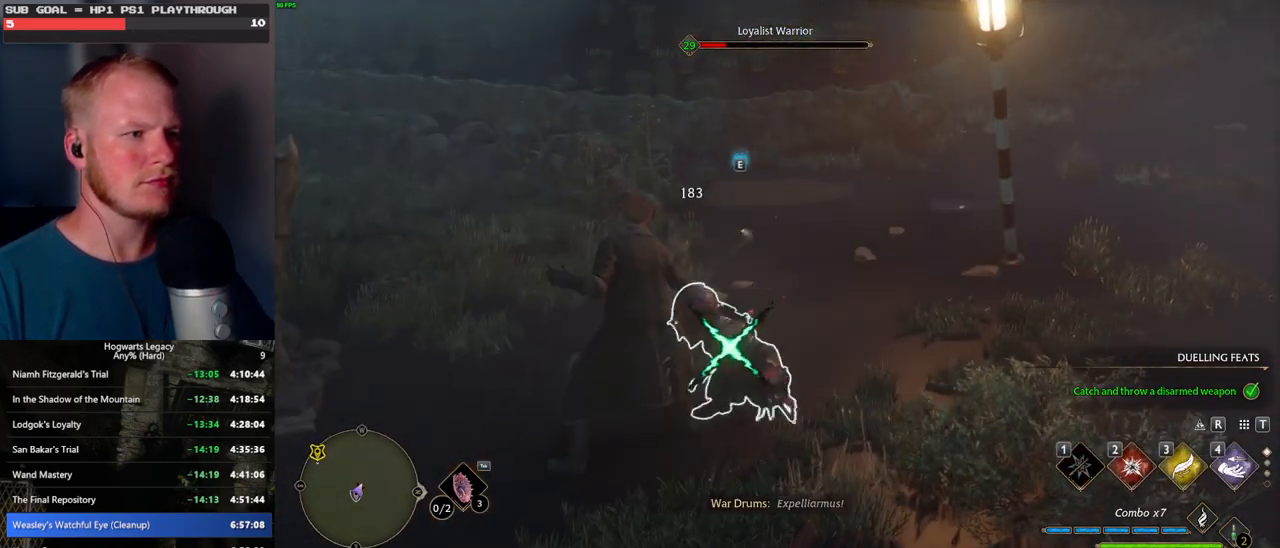
{"keys": ["w"], "mouse": [], "events": [[17, "z", "up"]]}